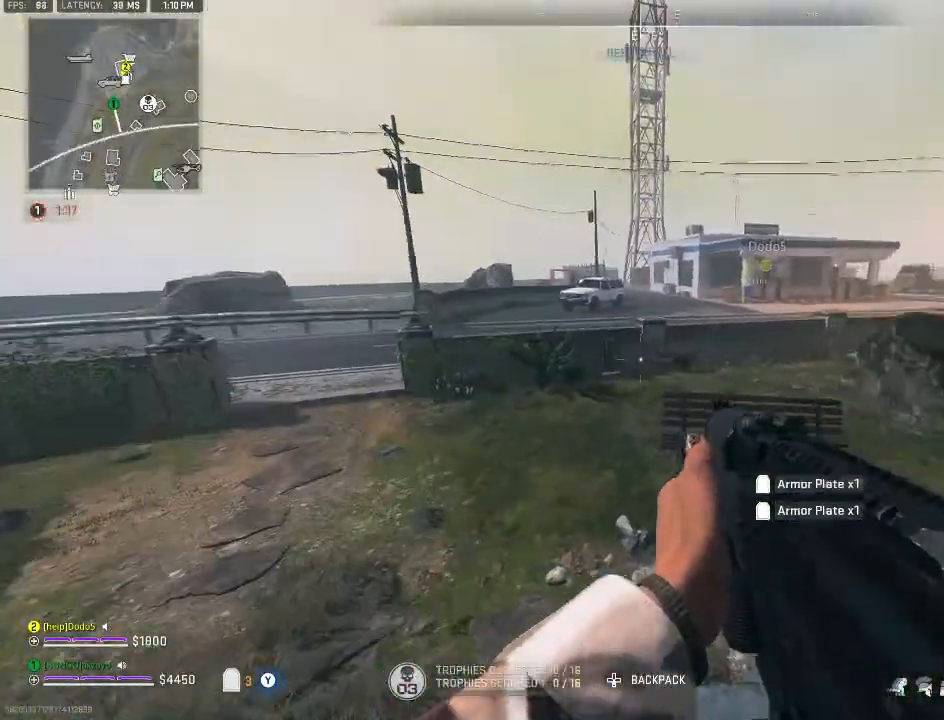
Gameplay with a controller (Xbox layout); each line is a JSON object with the inputs held at the frame after it. "events" lists button and stick changes between this image and that frame as [ms after this image, input, new state], when the widget could be followed in between.
{"buttons": [], "left_stick": "right", "right_stick": "center", "events": [[167, "A", "down"], [167, "left_stick", "up-right"], [167, "right_stick", "left"], [300, "A", "up"], [333, "right_stick", "center"], [400, "left_stick", "right"]]}
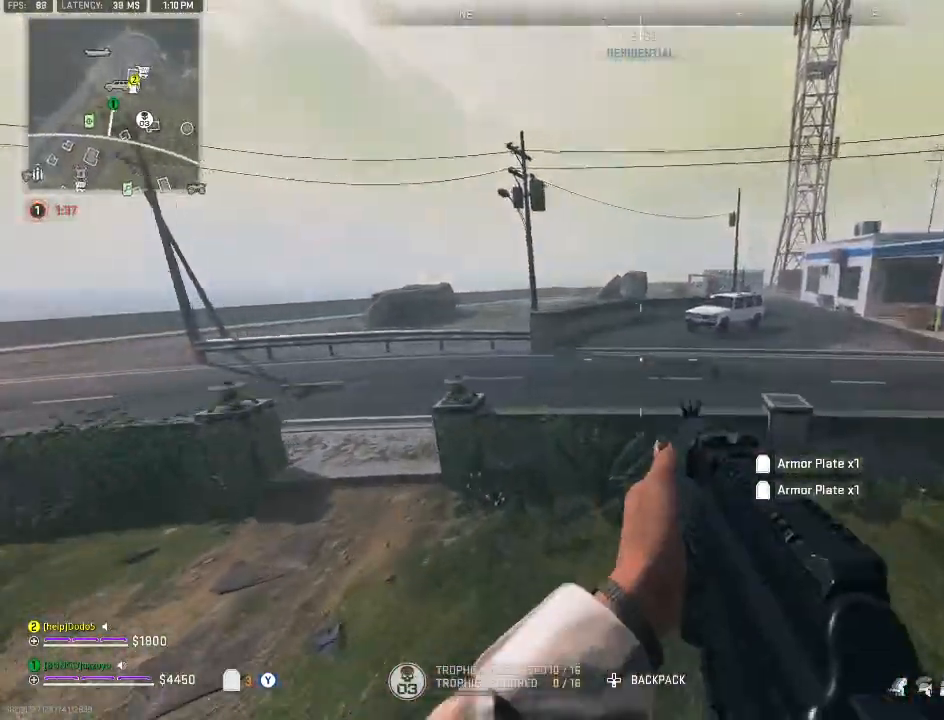
{"buttons": [], "left_stick": "center", "right_stick": "right", "events": [[67, "right_stick", "right"], [167, "left_stick", "center"], [300, "right_stick", "center"], [500, "right_stick", "right"]]}
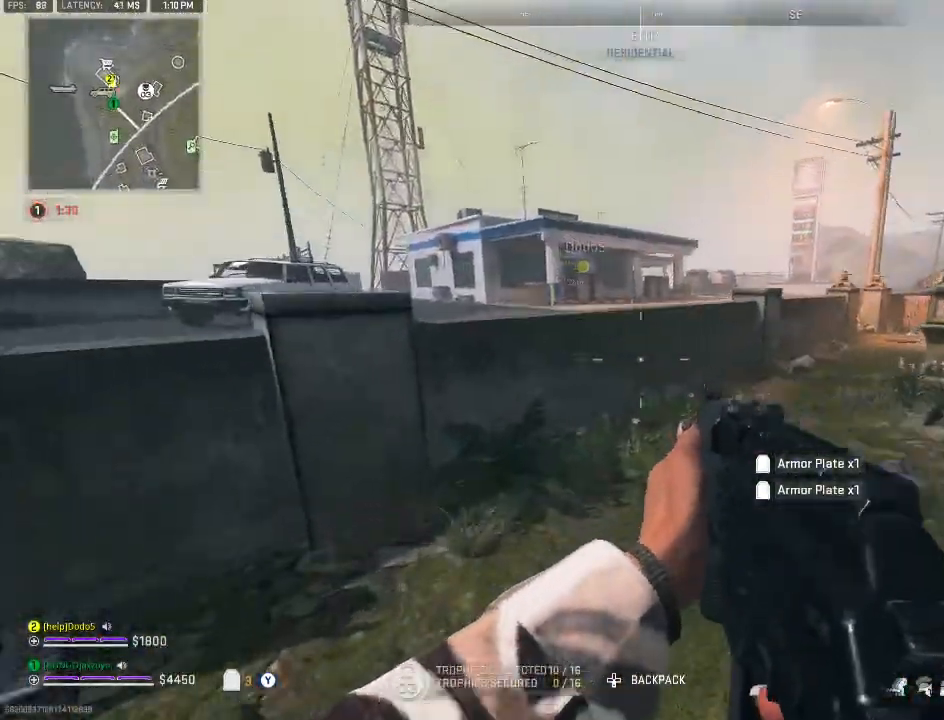
{"buttons": [], "left_stick": "up", "right_stick": "center", "events": [[67, "left_stick", "up"], [200, "right_stick", "center"], [267, "Y", "down"], [300, "Y", "up"], [433, "Y", "down"], [500, "Y", "up"]]}
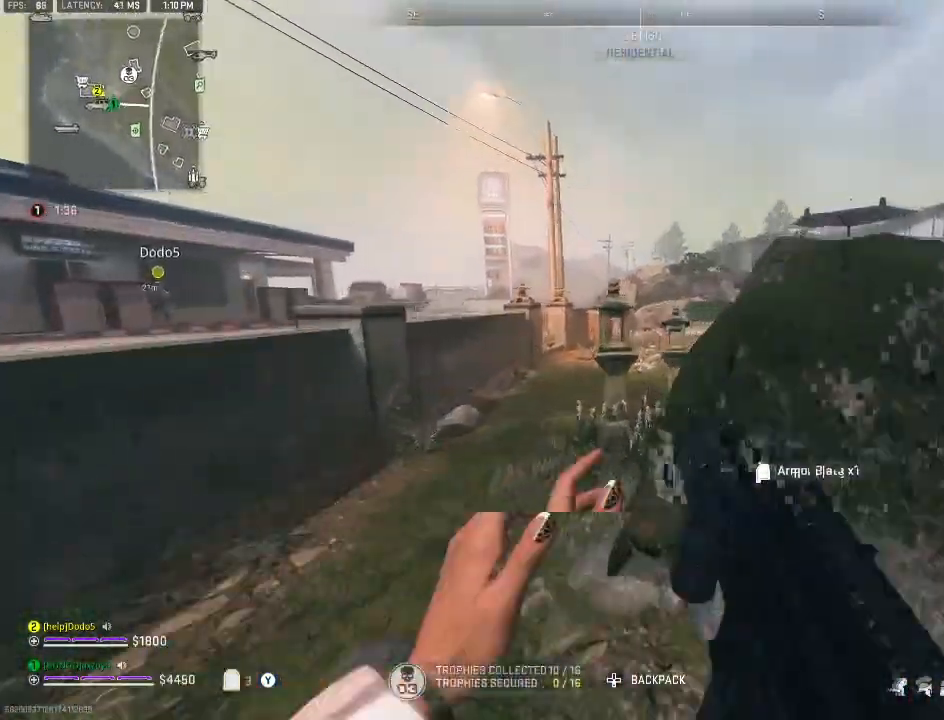
{"buttons": ["Y"], "left_stick": "up-left", "right_stick": "center", "events": [[67, "left_stick", "up-left"], [167, "left_stick", "left"], [433, "left_stick", "up-left"], [500, "Y", "down"]]}
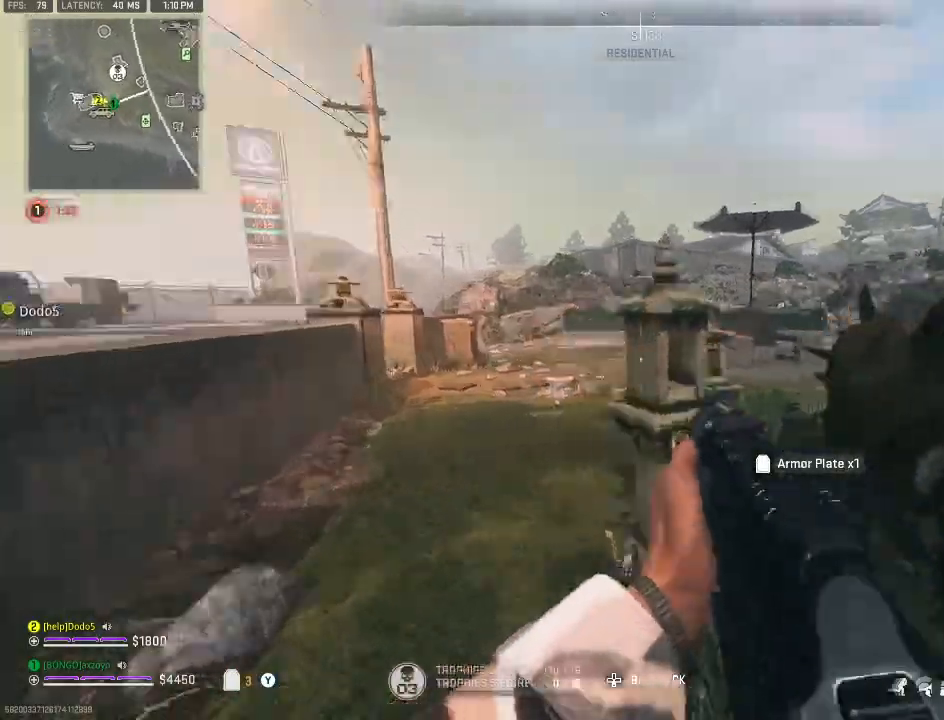
{"buttons": ["Y"], "left_stick": "up", "right_stick": "right", "events": [[100, "Y", "up"], [133, "left_stick", "up"], [167, "Y", "down"], [267, "right_stick", "right"], [300, "Y", "up"], [400, "Y", "down"], [467, "Y", "up"], [500, "Y", "down"]]}
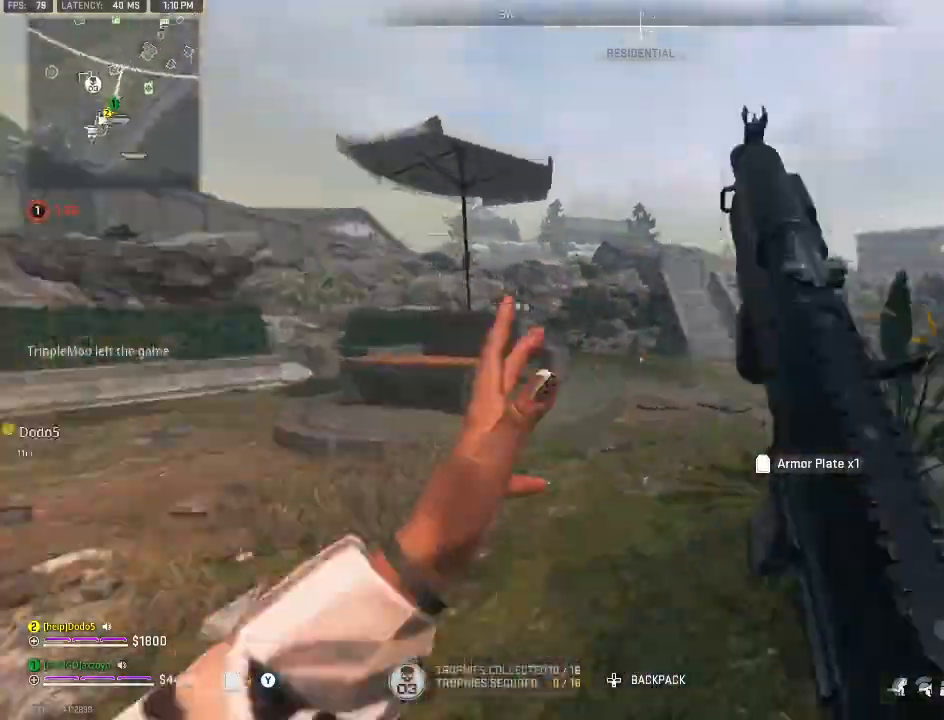
{"buttons": [], "left_stick": "up-right", "right_stick": "center", "events": [[100, "Y", "up"], [300, "A", "down"], [333, "left_stick", "up-right"], [333, "right_stick", "center"], [467, "A", "up"]]}
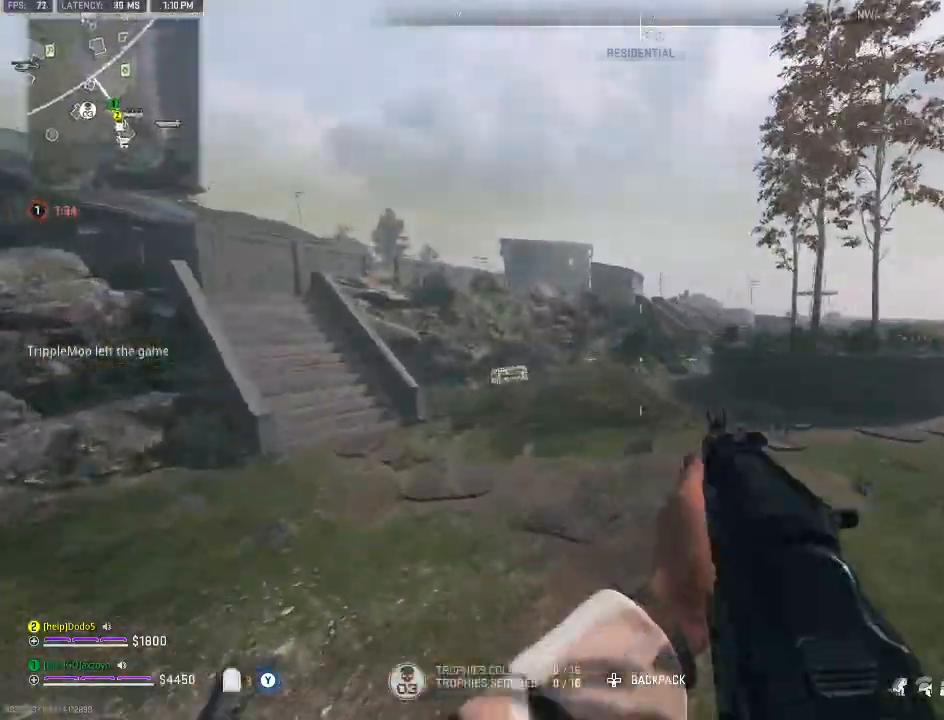
{"buttons": [], "left_stick": "up", "right_stick": "center", "events": [[33, "left_stick", "center"], [167, "right_stick", "left"], [267, "left_stick", "up"], [300, "right_stick", "center"]]}
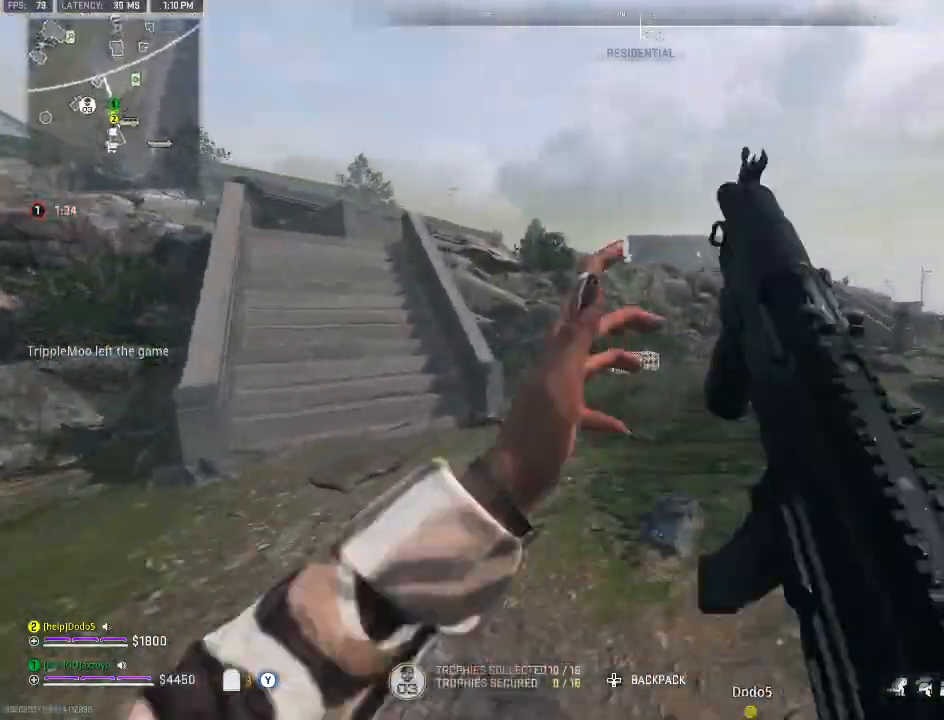
{"buttons": [], "left_stick": "up", "right_stick": "center", "events": [[133, "Y", "down"], [233, "Y", "up"], [300, "Y", "down"], [400, "Y", "up"]]}
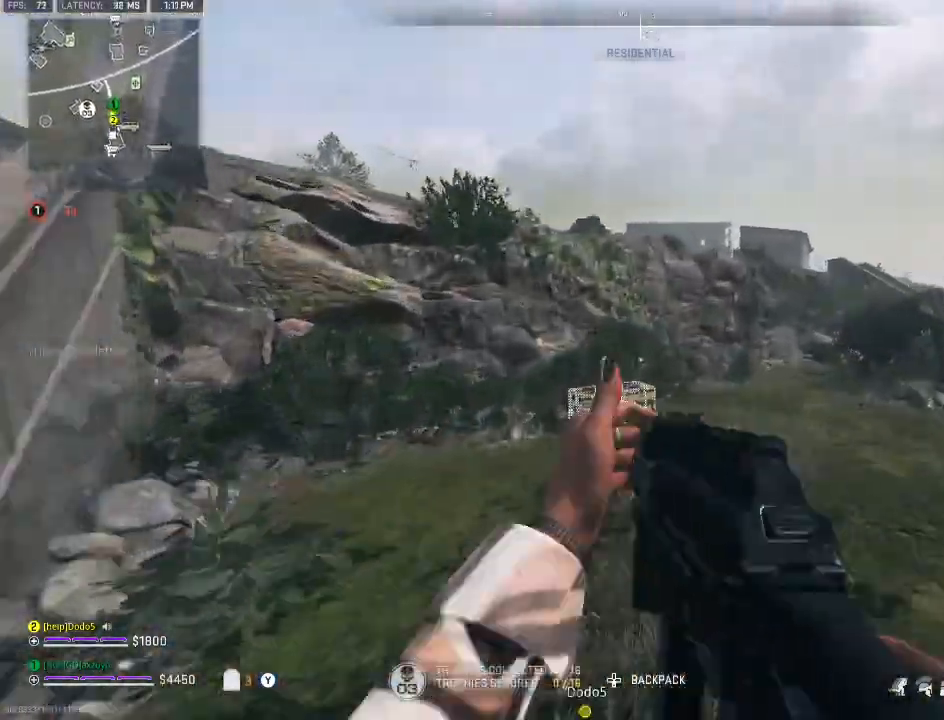
{"buttons": ["B"], "left_stick": "down", "right_stick": "center", "events": [[267, "X", "down"], [300, "left_stick", "left"], [367, "left_stick", "down"], [400, "X", "up"], [500, "B", "down"]]}
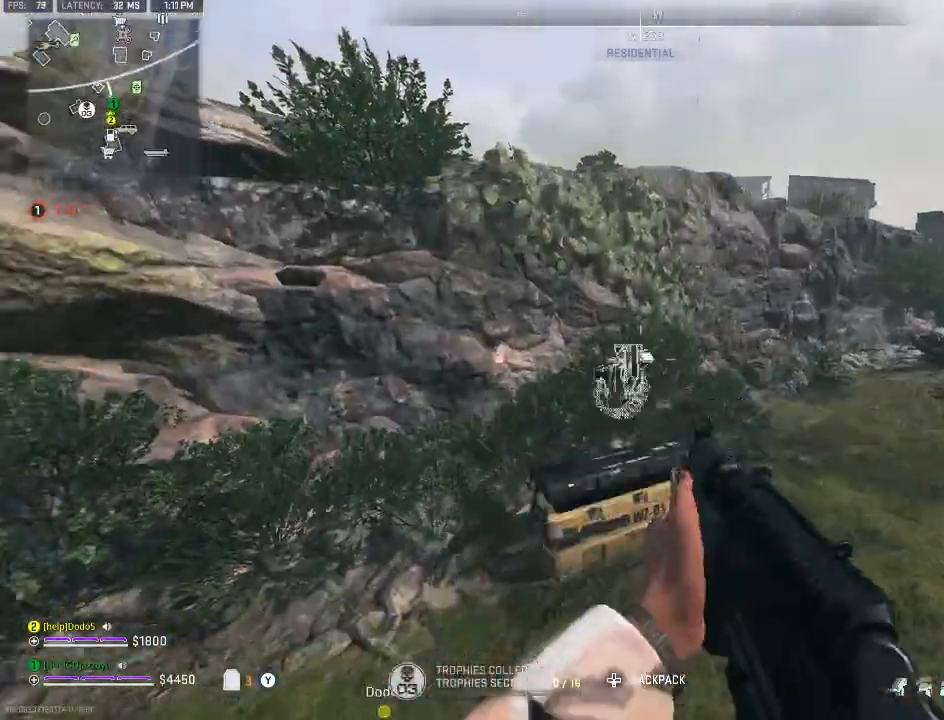
{"buttons": [], "left_stick": "up", "right_stick": "down-right", "events": [[67, "A", "down"], [67, "B", "up"], [100, "B", "down"], [133, "B", "up"], [167, "A", "up"], [267, "right_stick", "down-right"], [400, "left_stick", "up-left"], [500, "left_stick", "up"]]}
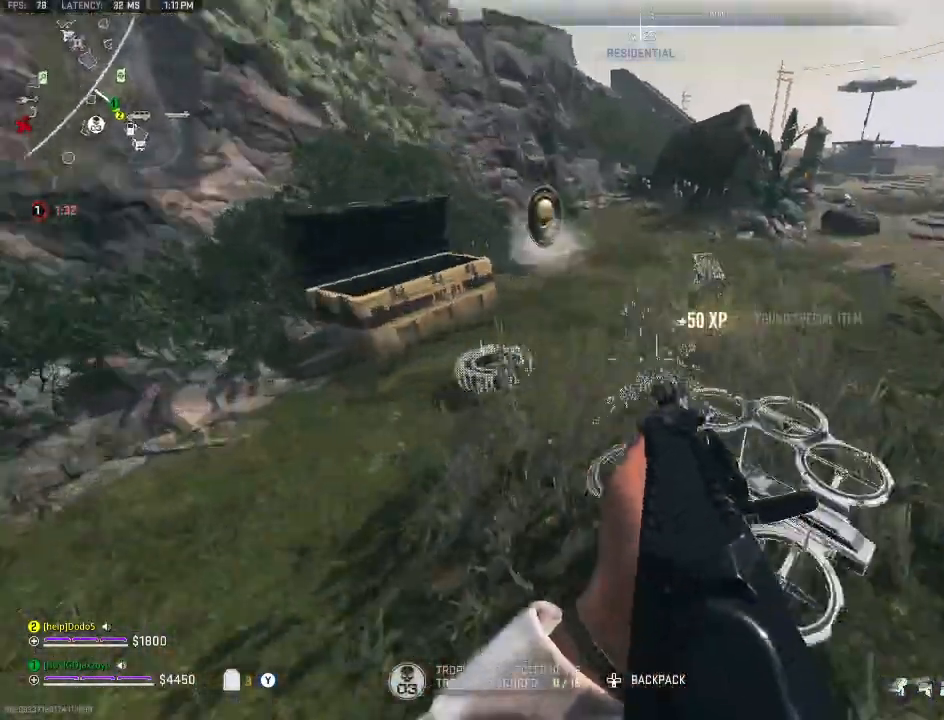
{"buttons": ["Y"], "left_stick": "up-left", "right_stick": "right", "events": [[133, "A", "down"], [133, "right_stick", "center"], [267, "A", "up"], [267, "left_stick", "up-left"], [467, "Y", "down"], [500, "right_stick", "right"]]}
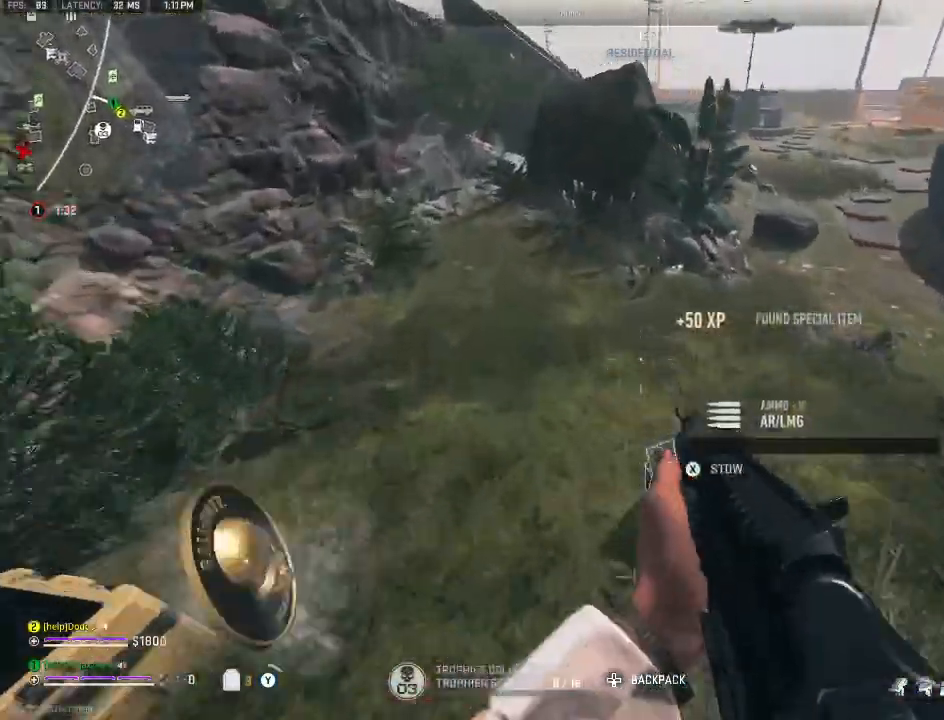
{"buttons": ["A"], "left_stick": "up", "right_stick": "center", "events": [[33, "left_stick", "up"], [67, "Y", "up"], [133, "Y", "down"], [200, "right_stick", "up"], [233, "Y", "up"], [267, "right_stick", "center"], [400, "A", "down"]]}
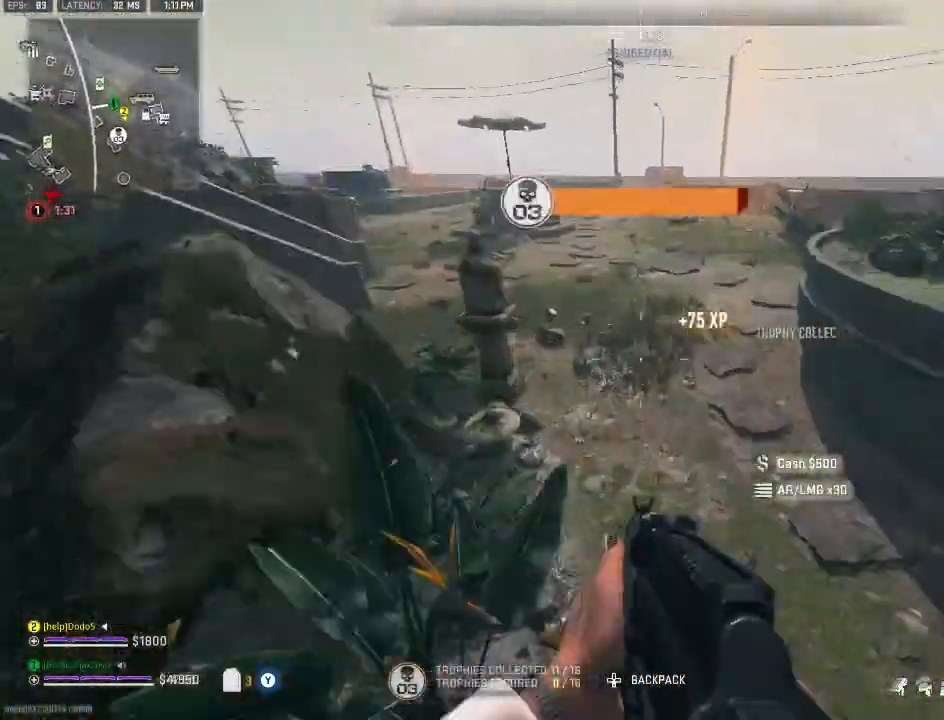
{"buttons": [], "left_stick": "up", "right_stick": "center", "events": [[33, "A", "up"], [400, "Y", "down"], [467, "Y", "up"]]}
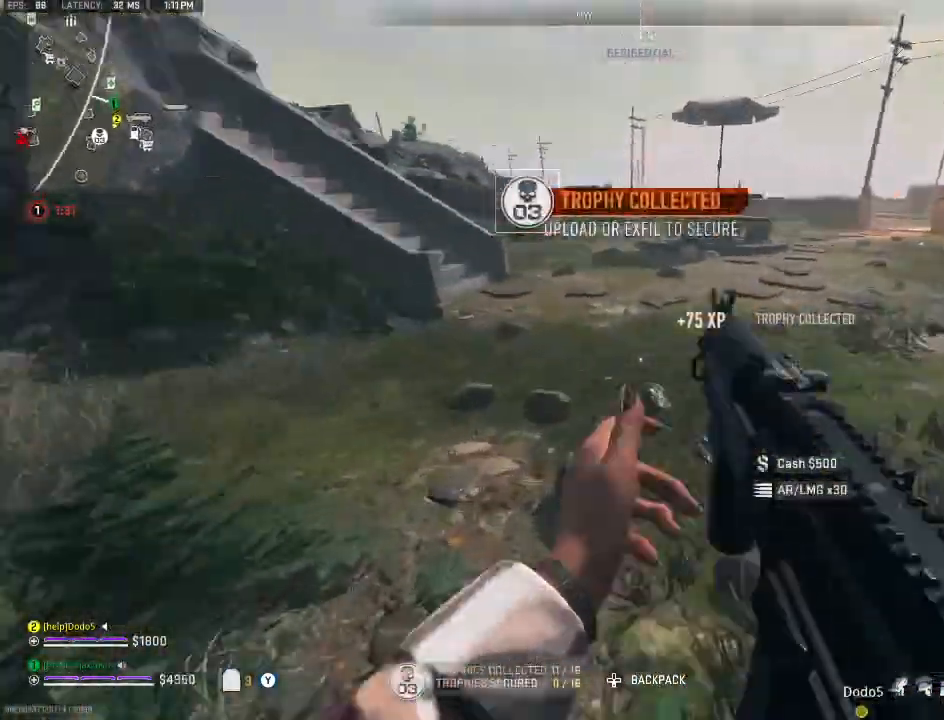
{"buttons": [], "left_stick": "right", "right_stick": "center", "events": [[33, "Y", "down"], [100, "right_stick", "up-left"], [133, "Y", "up"], [300, "right_stick", "center"], [333, "left_stick", "up-right"], [433, "left_stick", "right"]]}
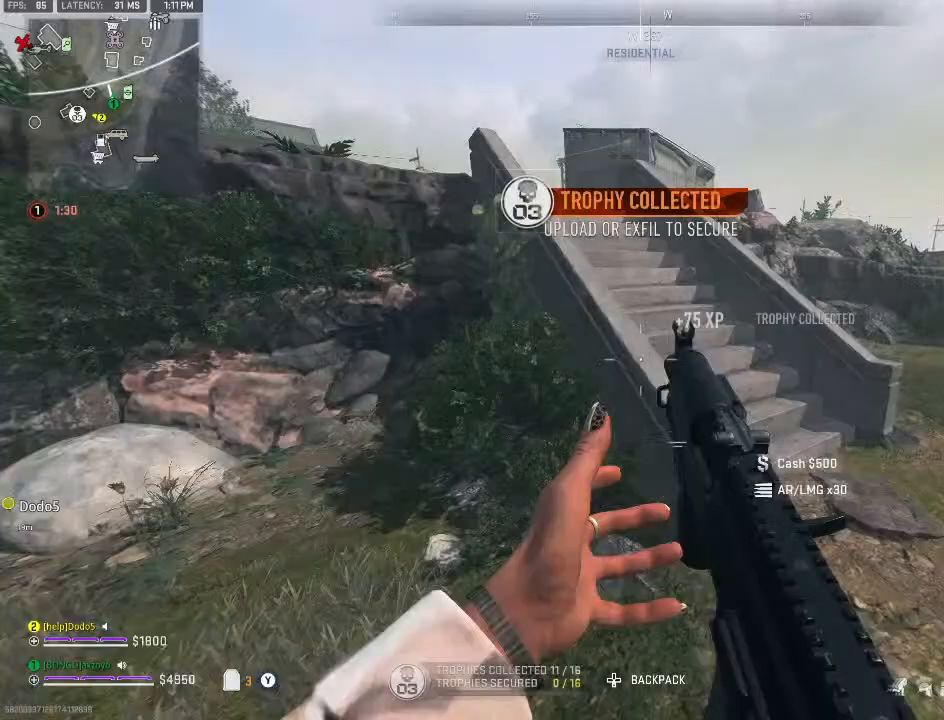
{"buttons": [], "left_stick": "up", "right_stick": "center", "events": [[133, "left_stick", "up-right"], [167, "right_stick", "up-left"], [267, "left_stick", "up"], [300, "Y", "down"], [333, "Y", "up"], [367, "right_stick", "center"], [433, "Y", "down"], [500, "Y", "up"]]}
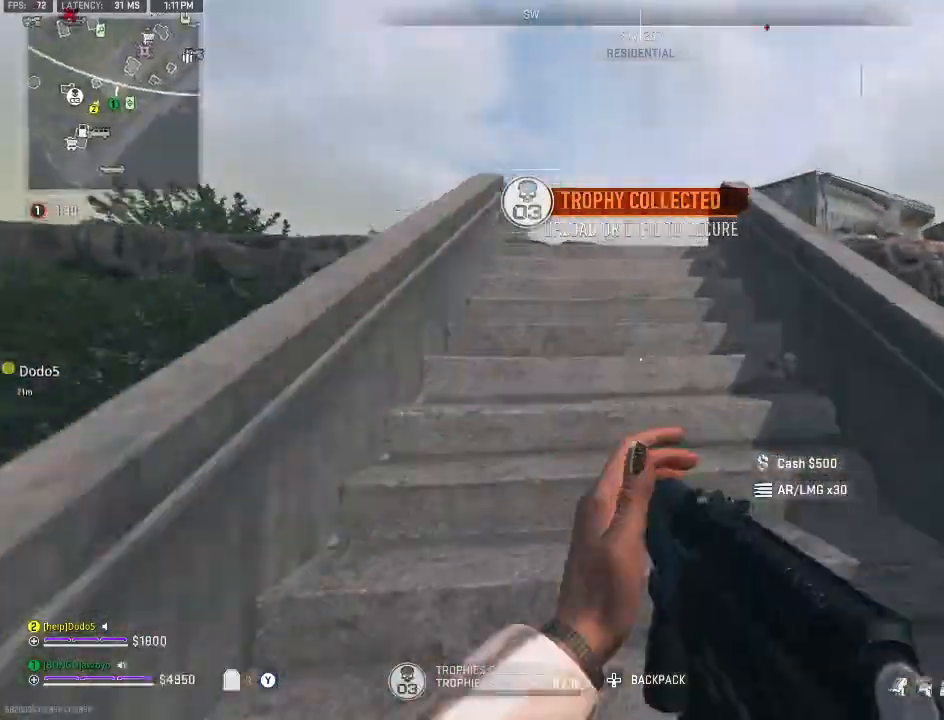
{"buttons": [], "left_stick": "up-left", "right_stick": "center", "events": [[133, "A", "down"], [267, "A", "up"], [467, "left_stick", "up-left"]]}
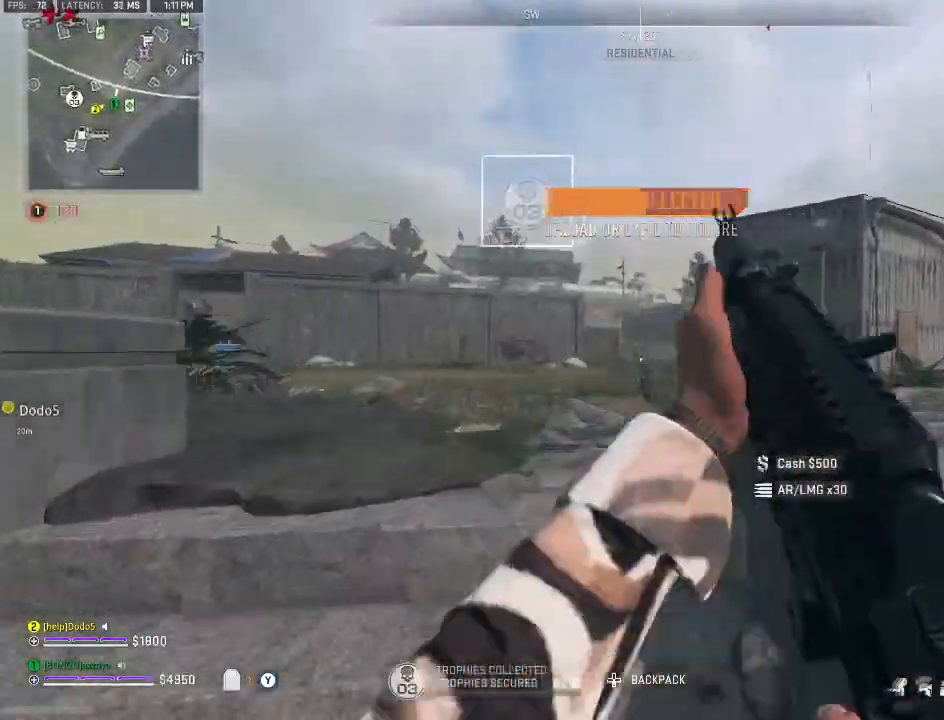
{"buttons": [], "left_stick": "up", "right_stick": "center", "events": [[333, "left_stick", "up"]]}
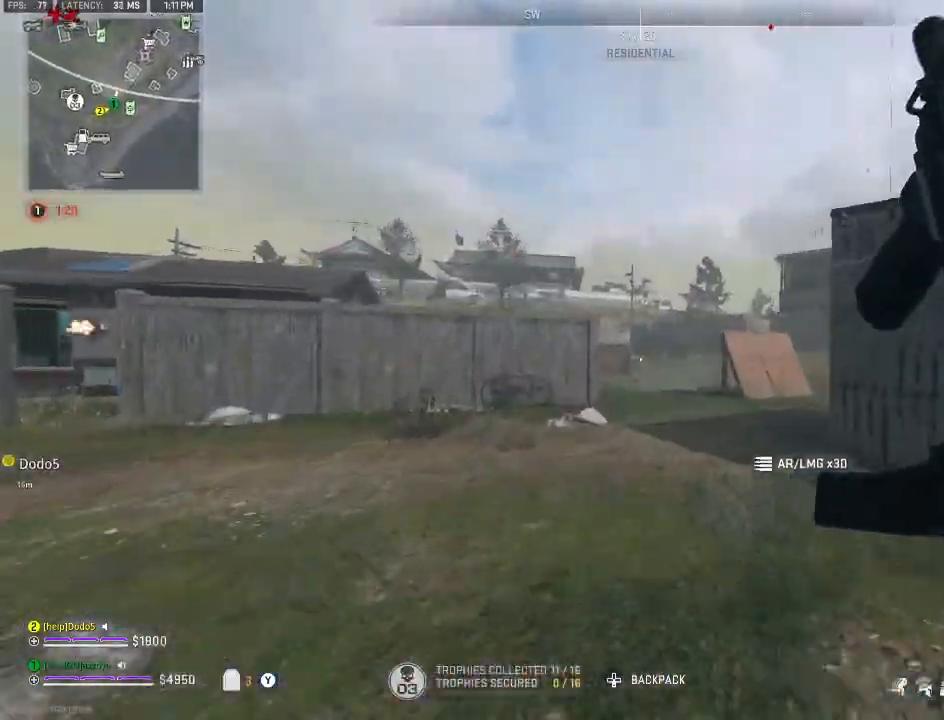
{"buttons": [], "left_stick": "left", "right_stick": "left", "events": [[233, "A", "down"], [300, "left_stick", "up-left"], [367, "A", "up"], [367, "right_stick", "left"], [400, "left_stick", "left"]]}
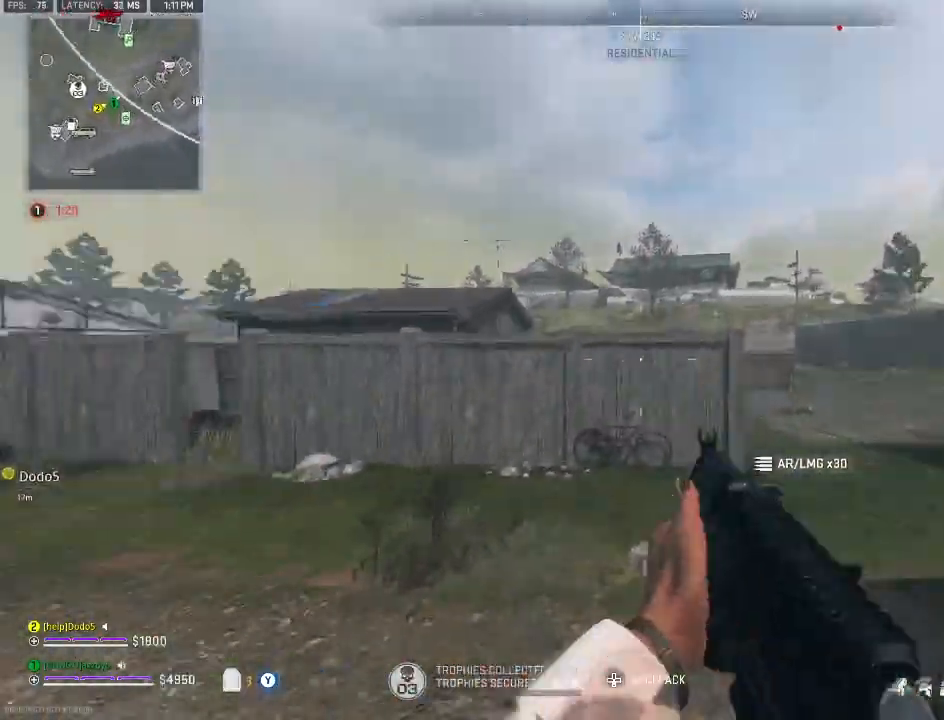
{"buttons": [], "left_stick": "up", "right_stick": "center", "events": [[167, "right_stick", "center"], [267, "left_stick", "up-left"], [500, "left_stick", "up"]]}
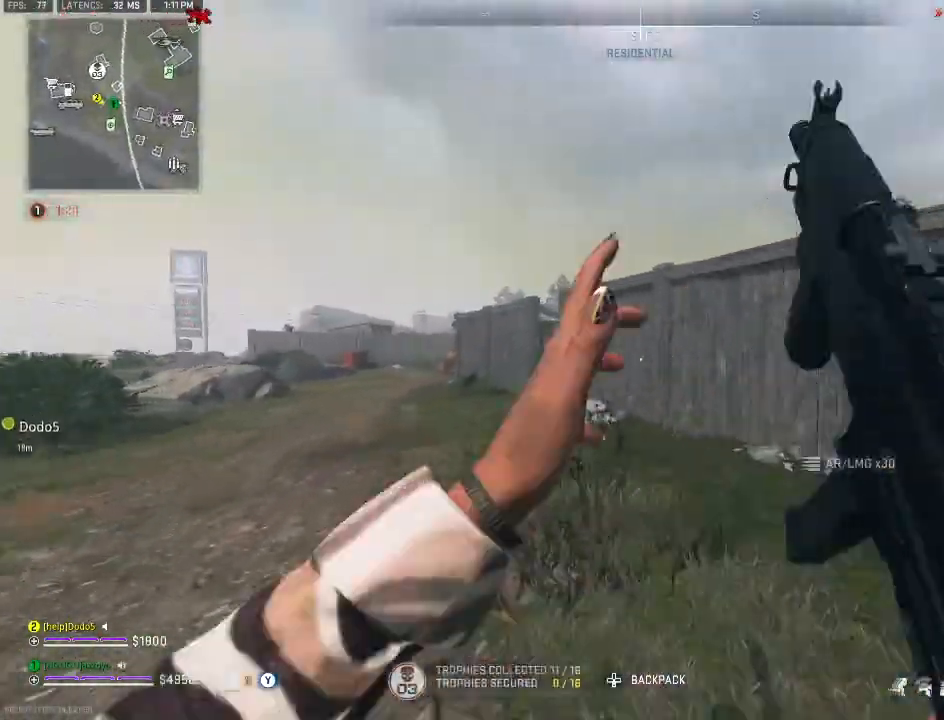
{"buttons": [], "left_stick": "down-left", "right_stick": "right", "events": [[333, "left_stick", "up-left"], [367, "right_stick", "right"], [433, "left_stick", "down-left"]]}
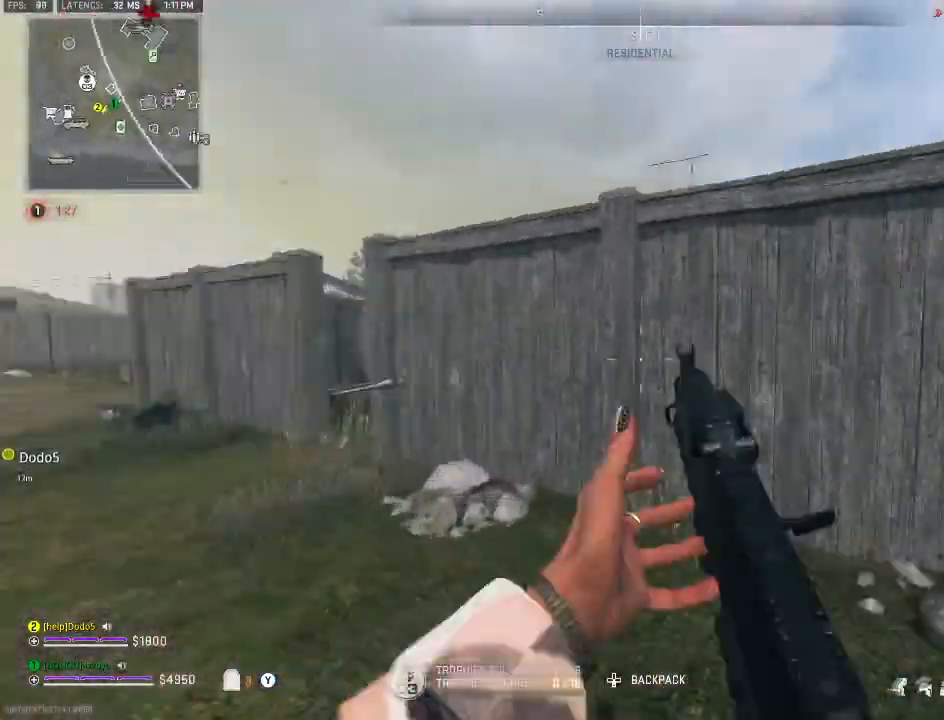
{"buttons": [], "left_stick": "down-left", "right_stick": "left", "events": [[200, "right_stick", "center"], [400, "right_stick", "left"]]}
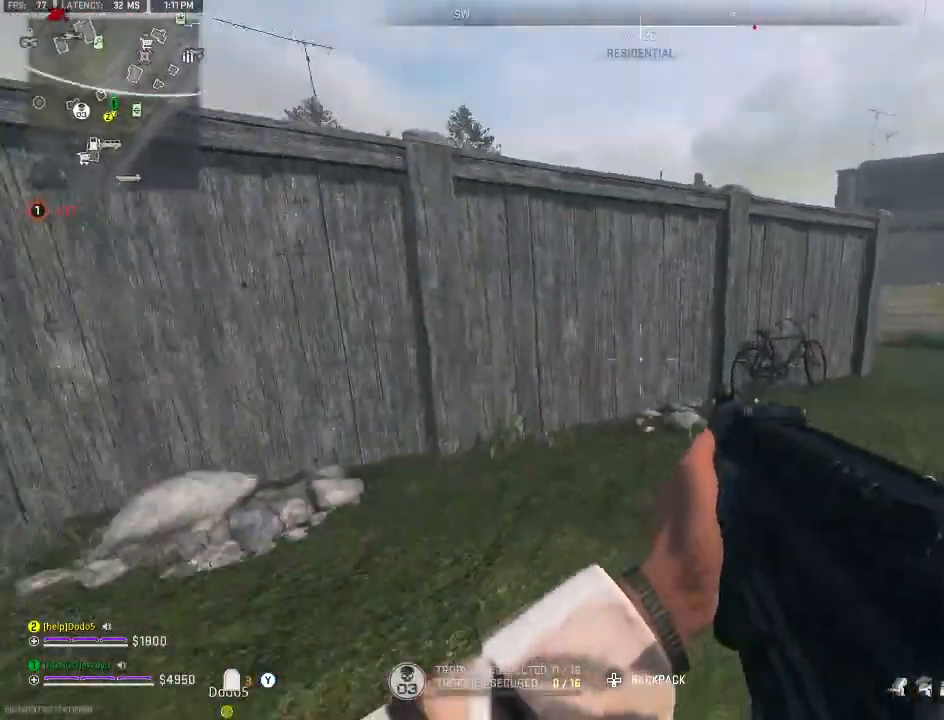
{"buttons": [], "left_stick": "up-left", "right_stick": "left", "events": [[67, "left_stick", "up-left"], [167, "right_stick", "center"], [433, "right_stick", "left"]]}
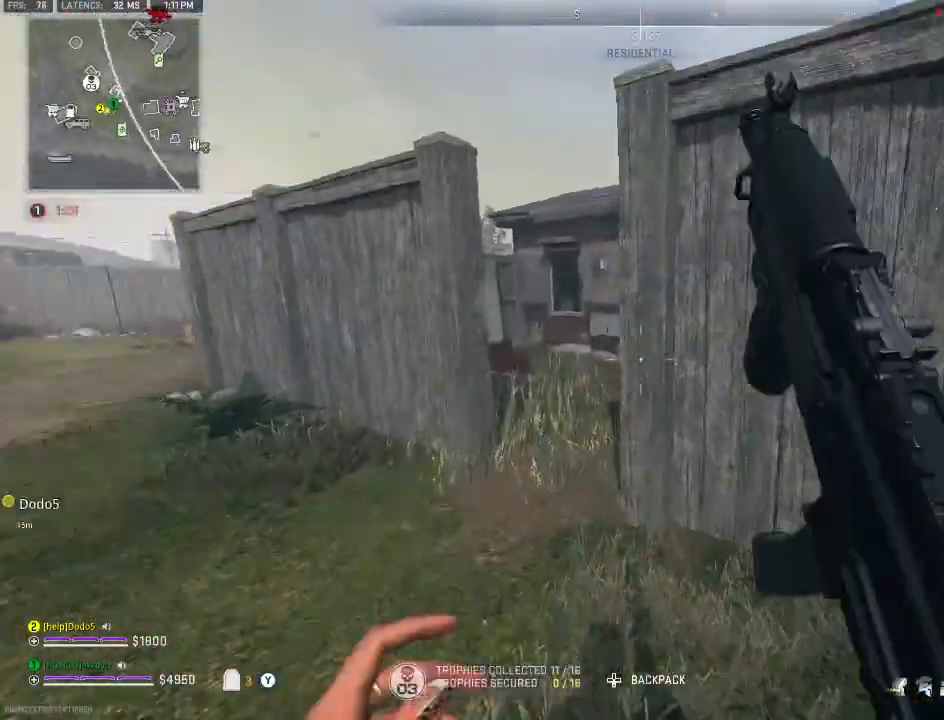
{"buttons": ["Y"], "left_stick": "up", "right_stick": "left", "events": [[33, "right_stick", "center"], [133, "left_stick", "up"], [200, "right_stick", "right"], [333, "Y", "down"], [333, "right_stick", "center"], [367, "Y", "up"], [467, "Y", "down"], [500, "right_stick", "left"]]}
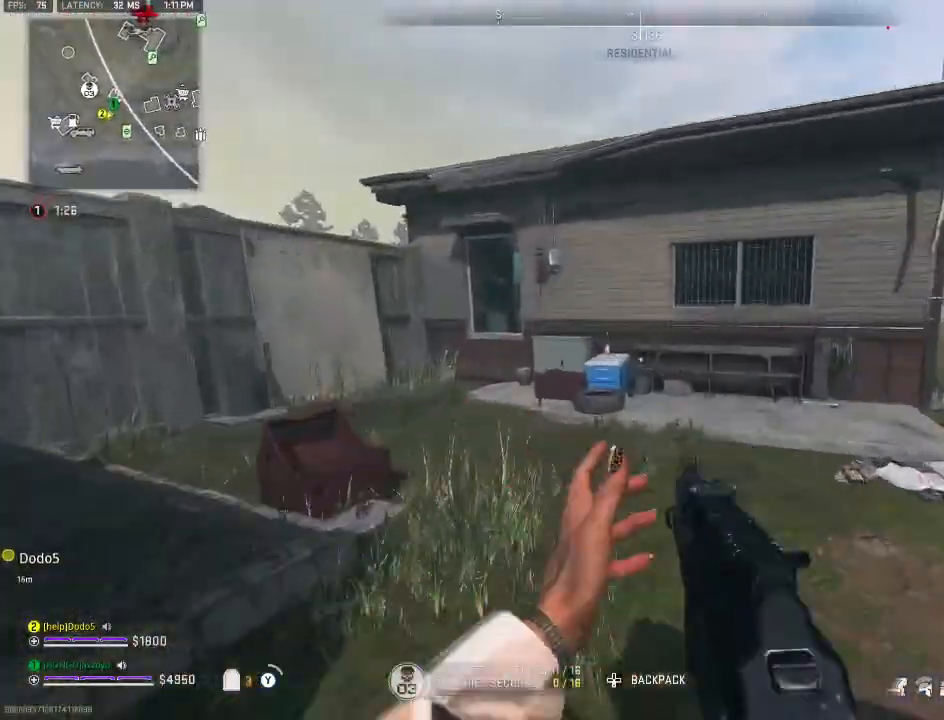
{"buttons": [], "left_stick": "up", "right_stick": "center", "events": [[33, "Y", "up"], [167, "right_stick", "center"]]}
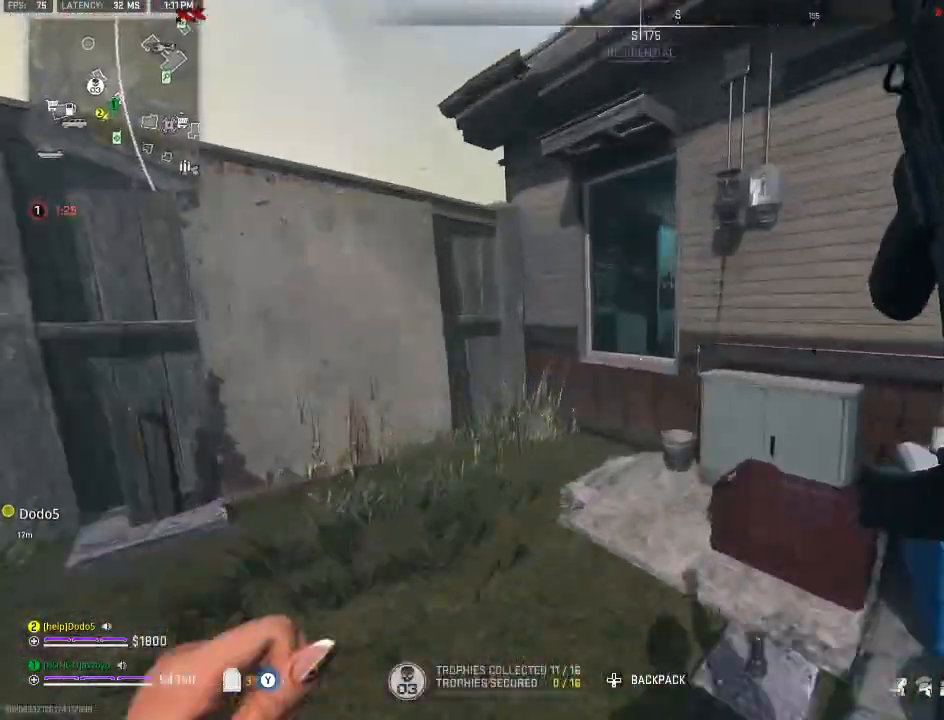
{"buttons": [], "left_stick": "up", "right_stick": "down-right", "events": [[167, "A", "down"], [267, "A", "up"], [367, "right_stick", "down-right"]]}
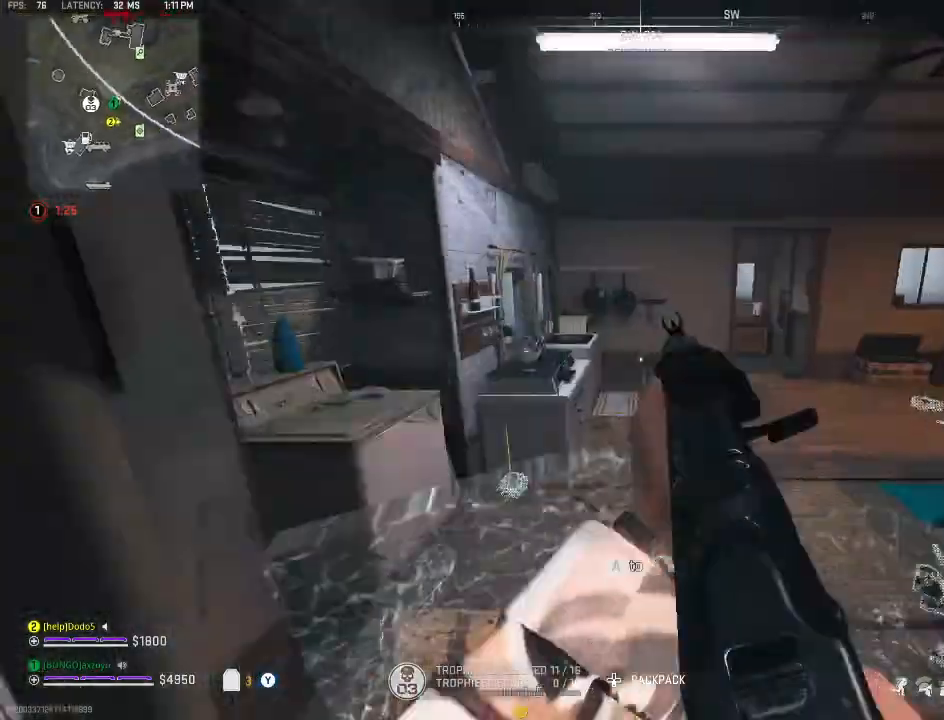
{"buttons": [], "left_stick": "down-left", "right_stick": "right", "events": [[33, "right_stick", "center"], [233, "right_stick", "right"], [267, "left_stick", "down-left"]]}
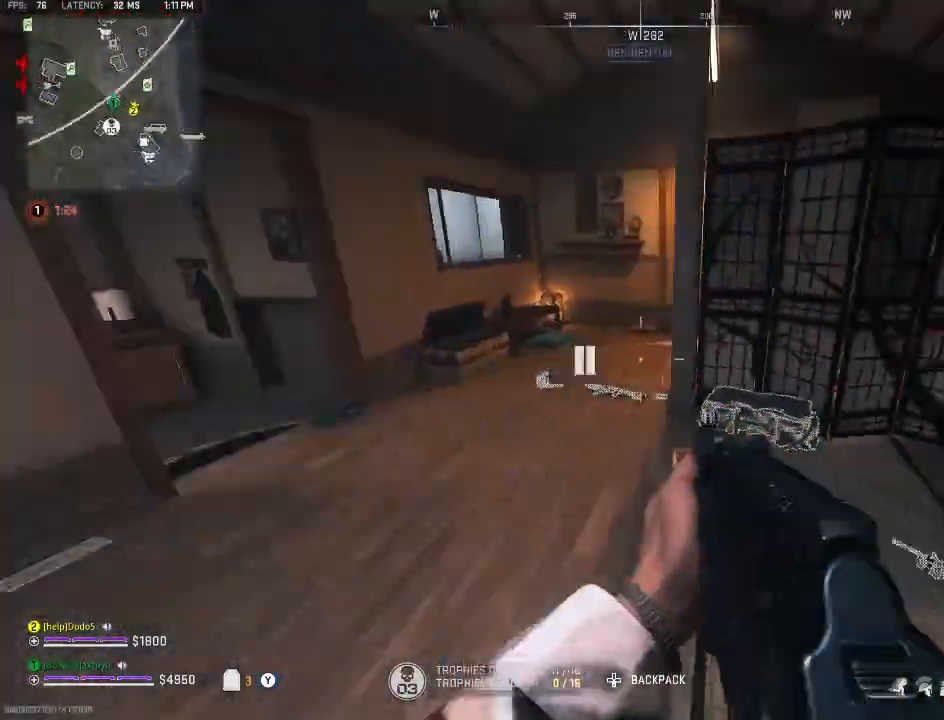
{"buttons": [], "left_stick": "up-left", "right_stick": "center", "events": [[33, "right_stick", "center"], [133, "left_stick", "down-right"], [200, "left_stick", "up-right"], [367, "left_stick", "up-left"]]}
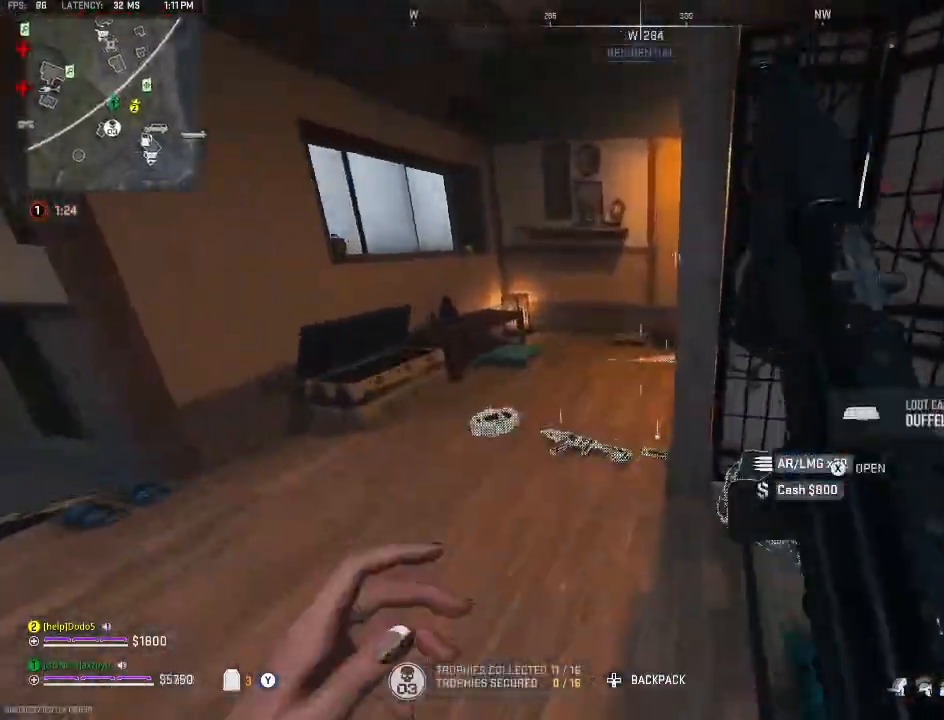
{"buttons": [], "left_stick": "up", "right_stick": "center", "events": [[200, "right_stick", "right"], [333, "Y", "down"], [367, "left_stick", "center"], [367, "right_stick", "center"], [400, "Y", "up"], [500, "left_stick", "up"]]}
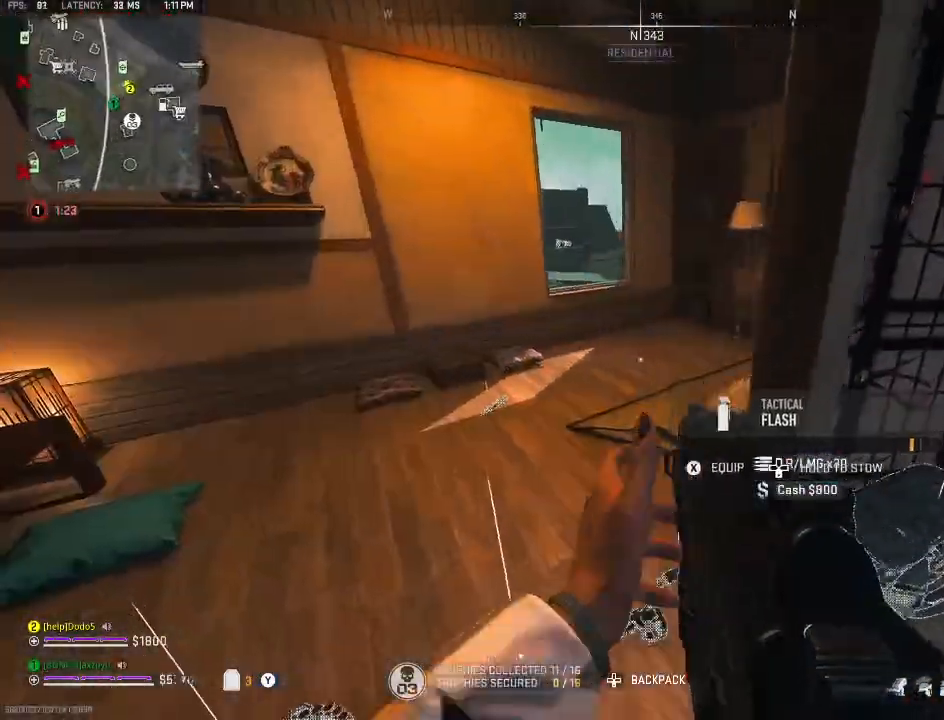
{"buttons": ["X"], "left_stick": "center", "right_stick": "center", "events": [[33, "Y", "down"], [100, "Y", "up"], [167, "left_stick", "center"], [400, "right_stick", "down-right"], [467, "X", "down"], [500, "right_stick", "center"]]}
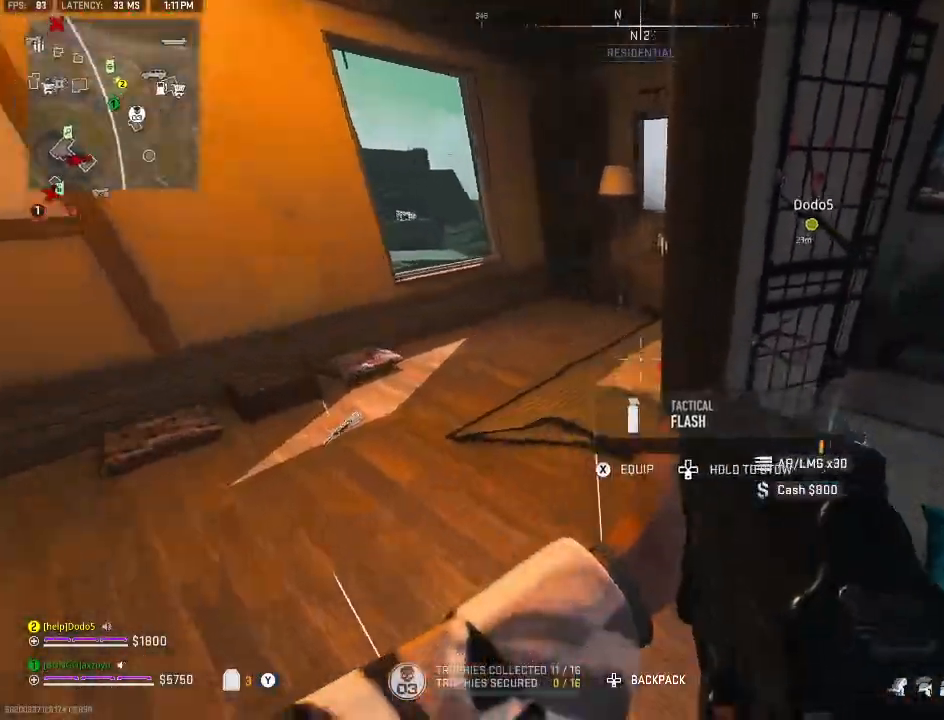
{"buttons": [], "left_stick": "up", "right_stick": "center", "events": [[100, "X", "up"], [167, "left_stick", "up-left"], [200, "right_stick", "up-left"], [400, "left_stick", "up"], [400, "right_stick", "center"]]}